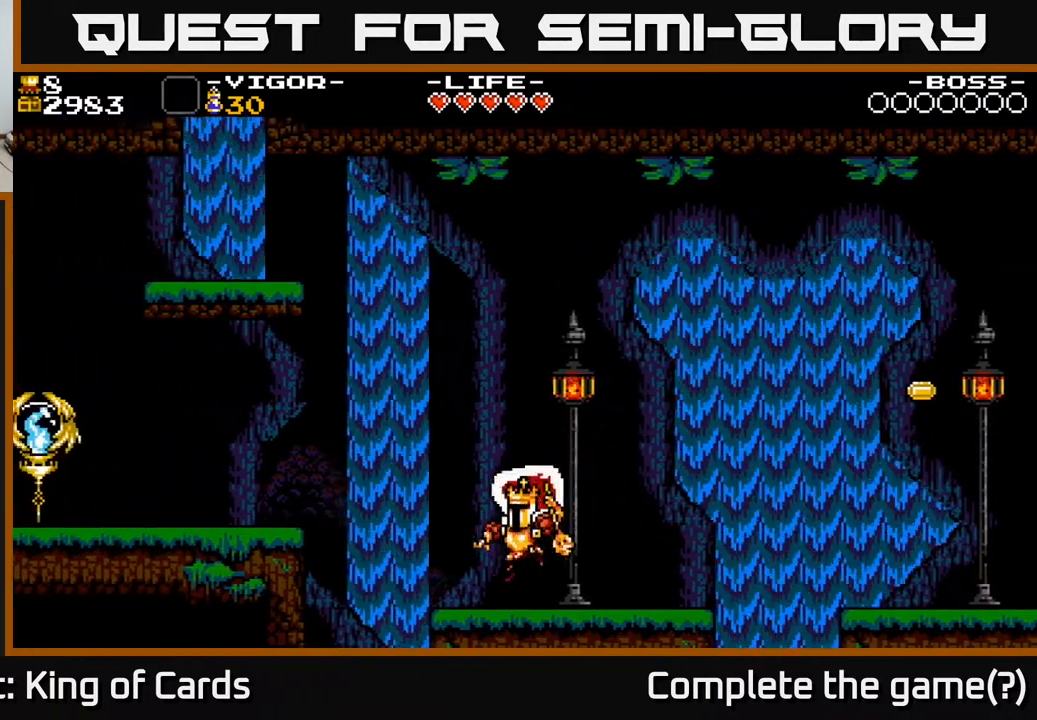
Gameplay with a controller (Xbox layout); each line is a JSON object with the inputs held at the frame after it. "events" lists button and stick changes between this image and that frame as [ms after this image, input, new state], when the widget could be followed in between. Not read: left_stick right_stick.
{"buttons": ["A", "DPAD_LEFT"], "events": [[200, "A", "down"]]}
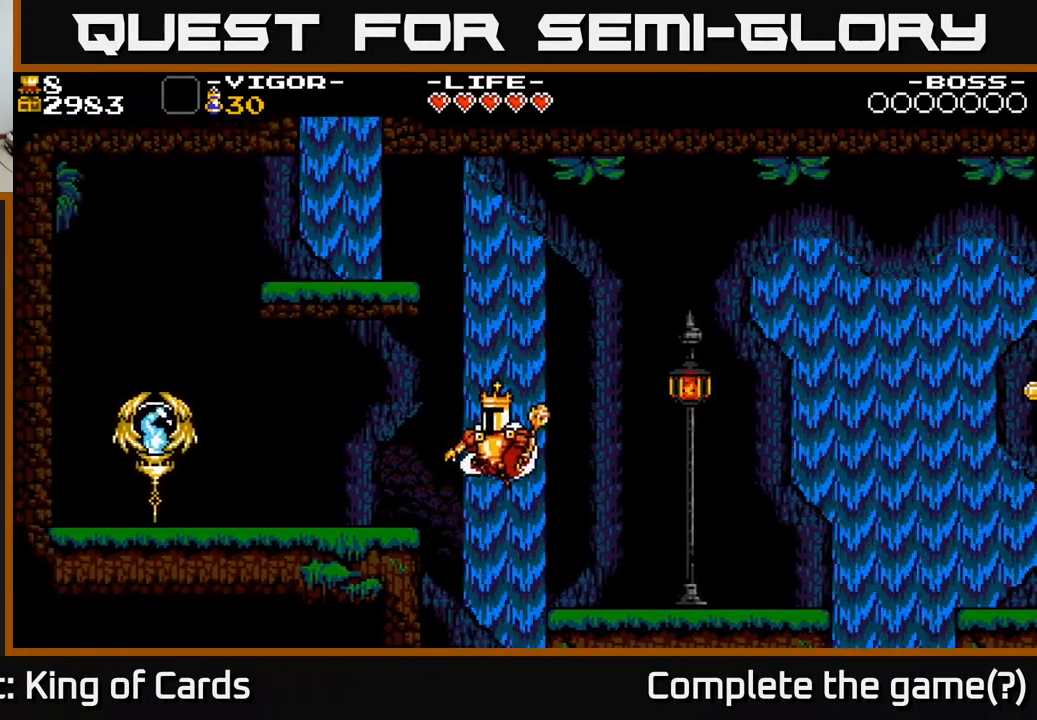
{"buttons": ["DPAD_RIGHT"], "events": [[333, "A", "up"], [383, "DPAD_LEFT", "up"], [417, "DPAD_RIGHT", "down"]]}
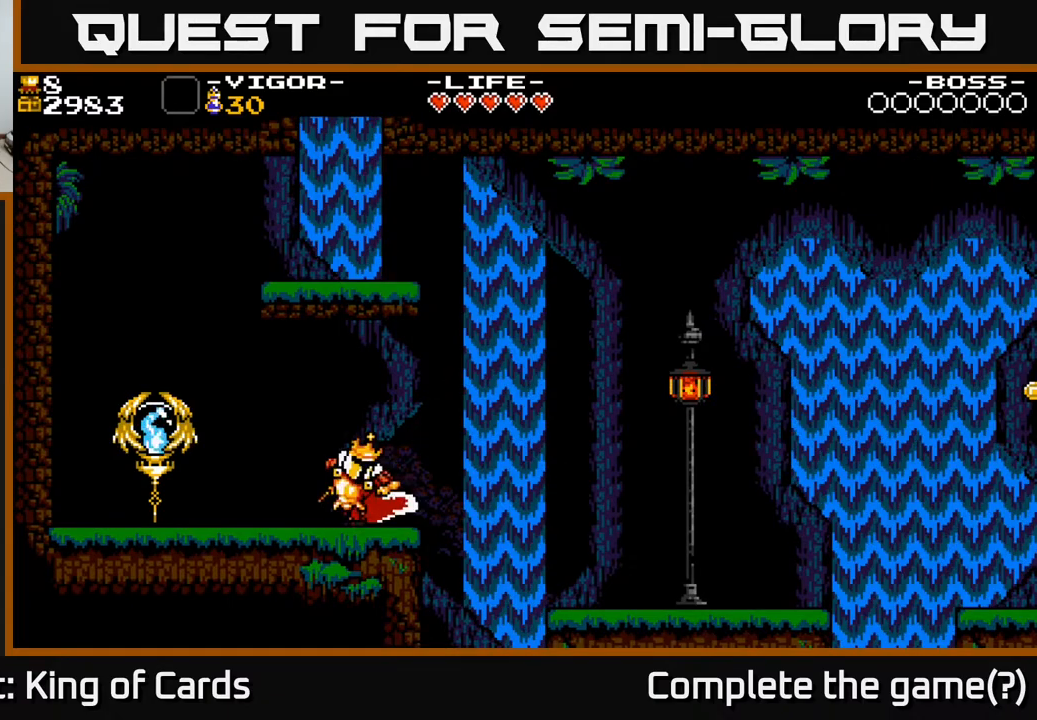
{"buttons": ["A", "DPAD_RIGHT"], "events": [[33, "A", "down"]]}
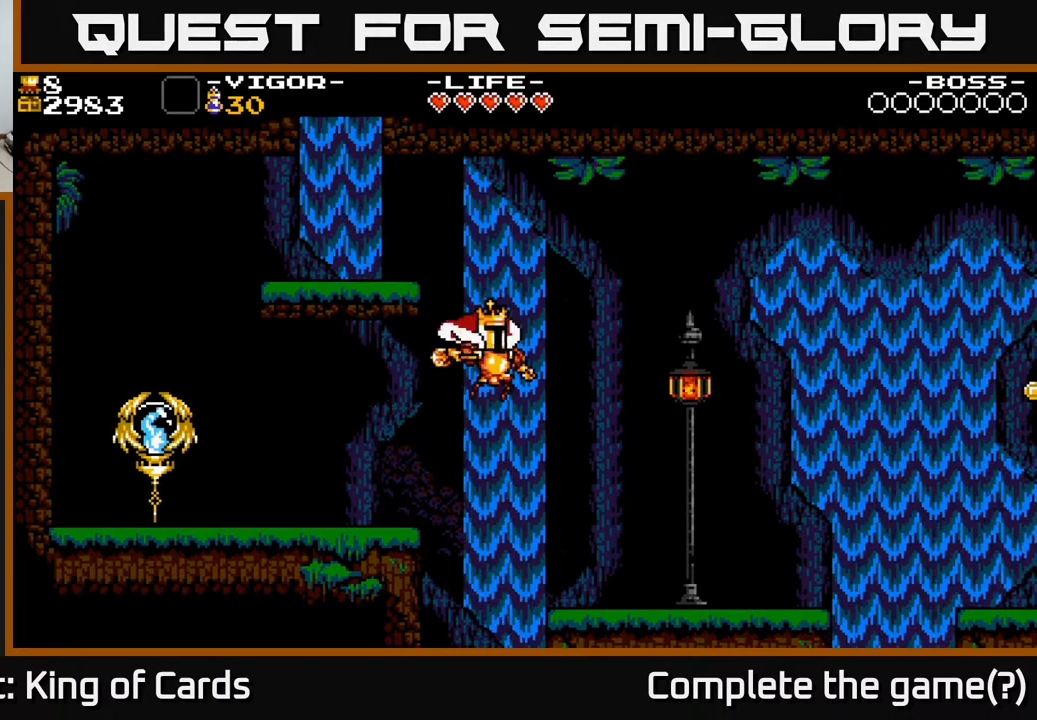
{"buttons": ["A", "X", "DPAD_RIGHT"], "events": [[17, "X", "down"]]}
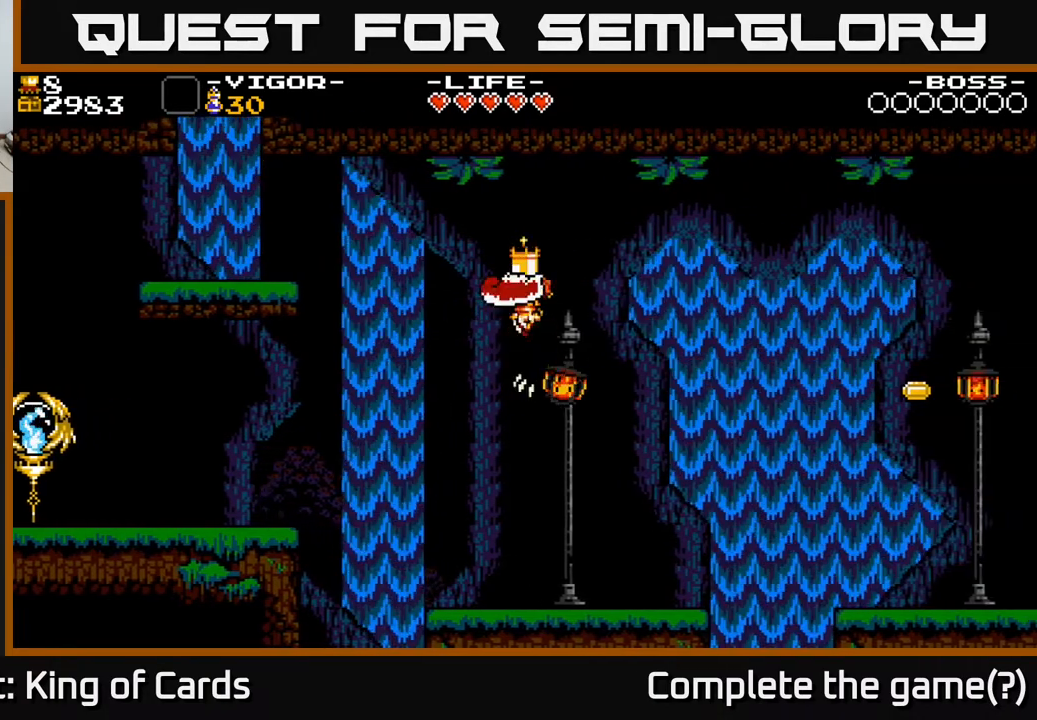
{"buttons": ["A"], "events": [[67, "X", "up"], [83, "A", "up"], [233, "DPAD_RIGHT", "up"], [383, "A", "down"]]}
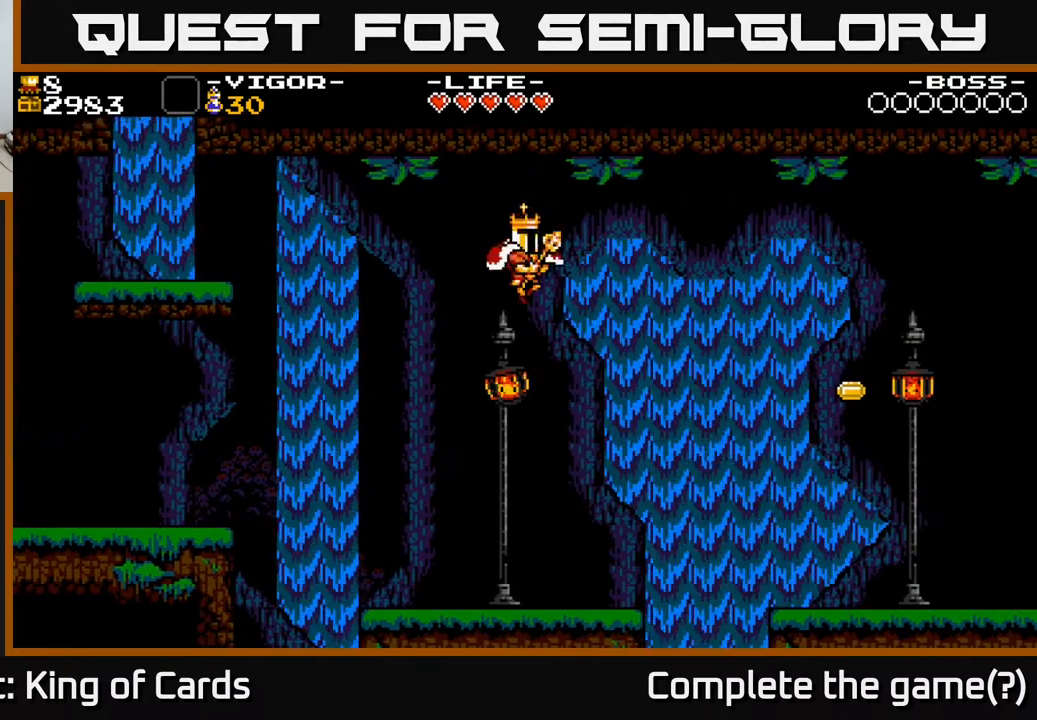
{"buttons": ["A", "DPAD_RIGHT"], "events": [[83, "DPAD_RIGHT", "down"]]}
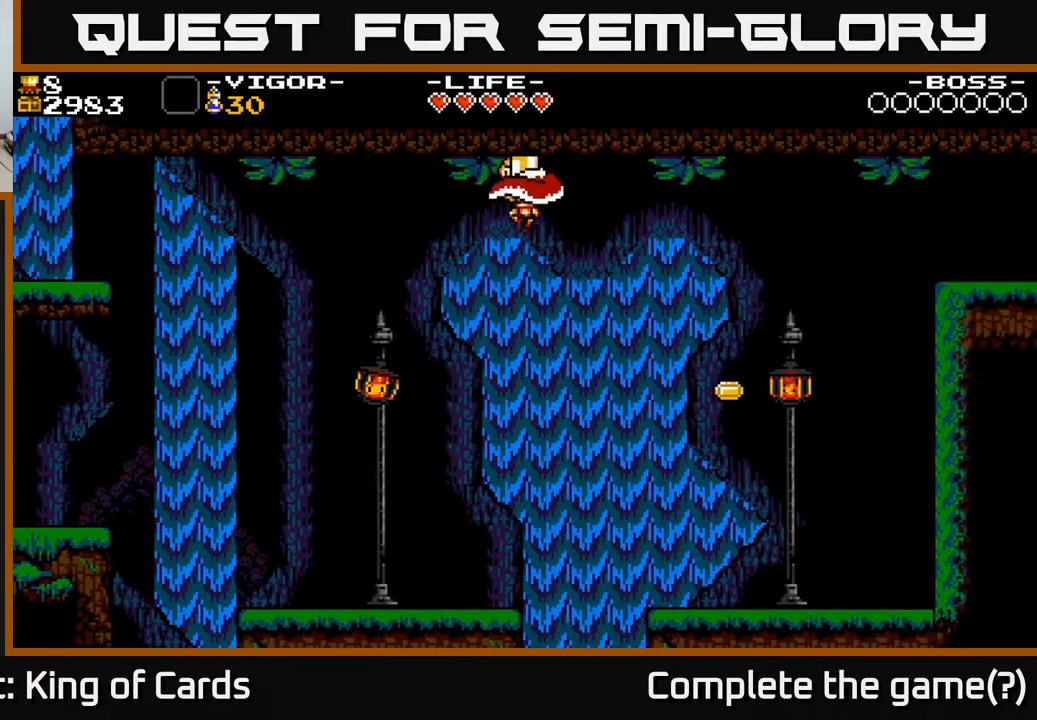
{"buttons": ["X", "DPAD_RIGHT"], "events": [[233, "A", "up"], [417, "X", "down"]]}
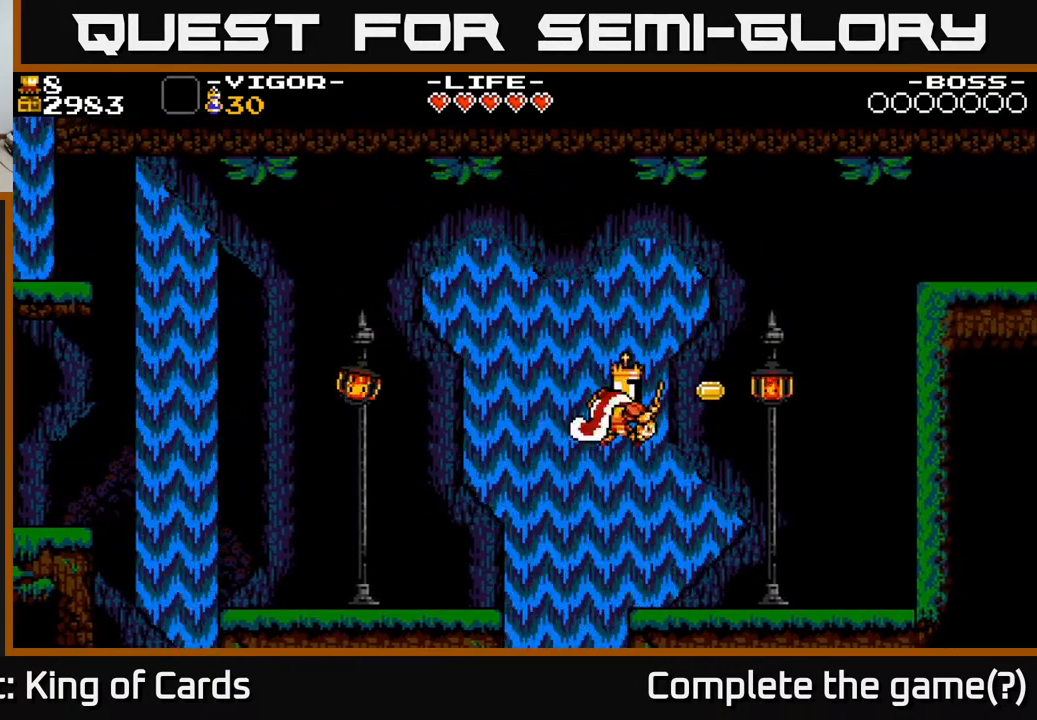
{"buttons": [], "events": [[217, "X", "up"], [500, "DPAD_RIGHT", "up"]]}
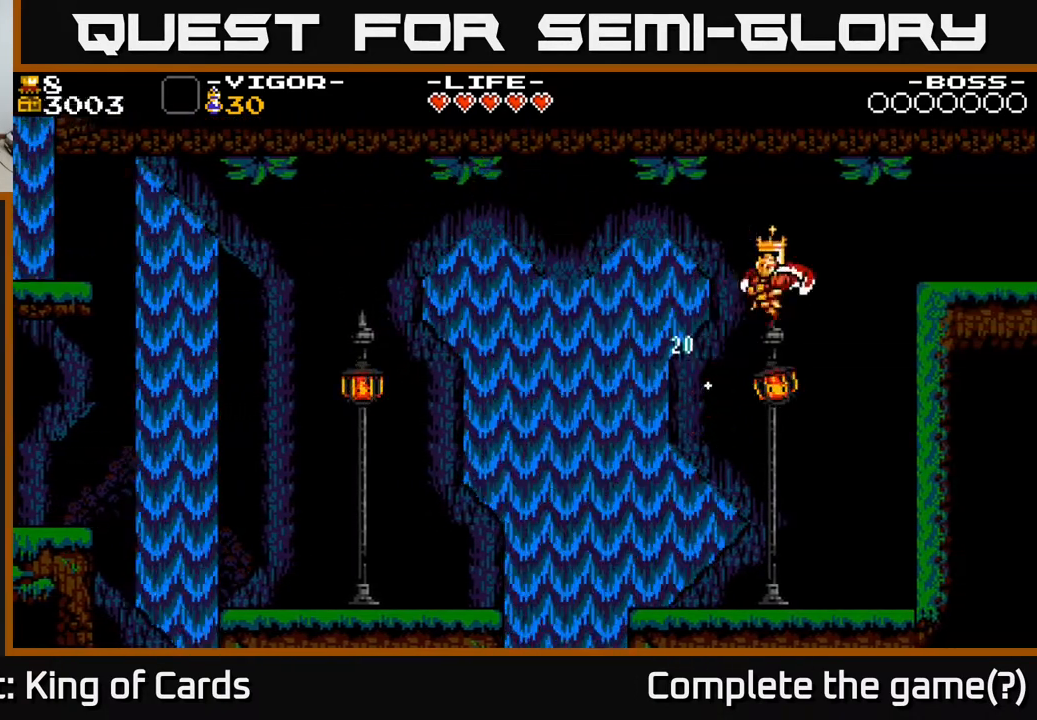
{"buttons": ["A", "DPAD_RIGHT"], "events": [[300, "A", "down"], [317, "DPAD_RIGHT", "down"]]}
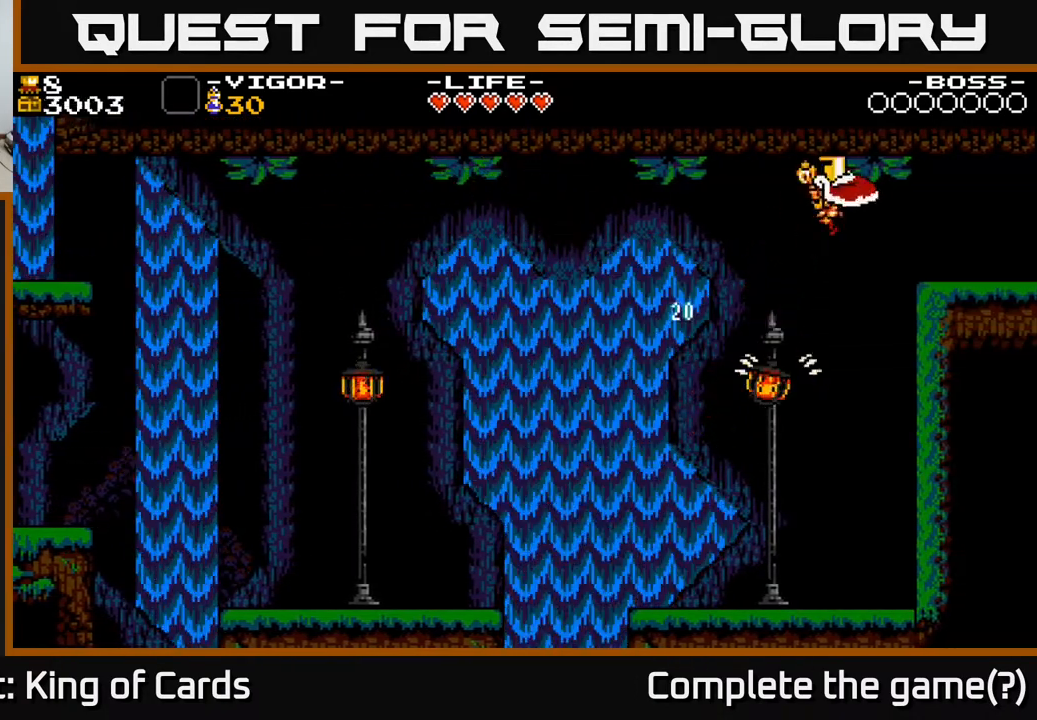
{"buttons": ["DPAD_RIGHT"], "events": [[250, "A", "up"]]}
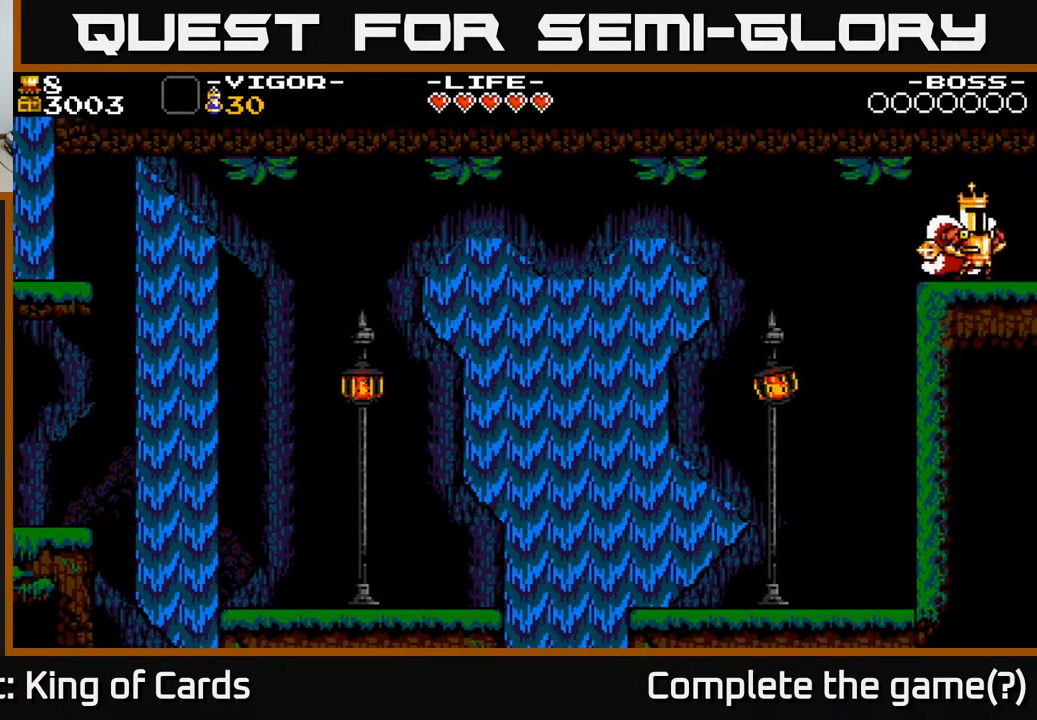
{"buttons": ["DPAD_RIGHT"], "events": []}
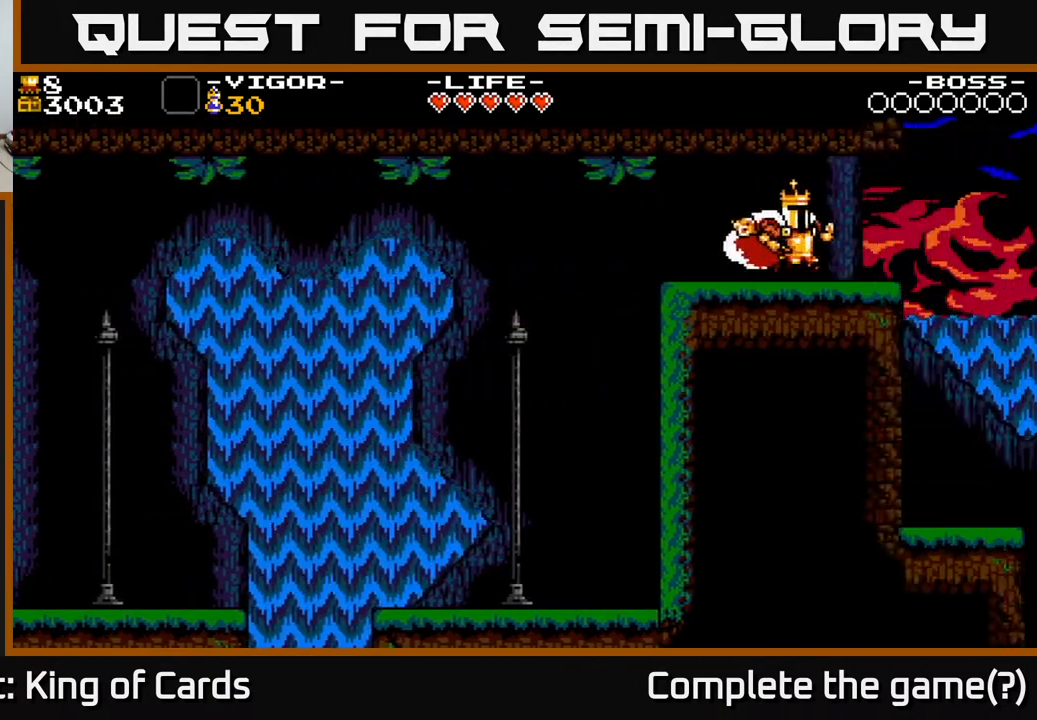
{"buttons": ["DPAD_RIGHT"], "events": []}
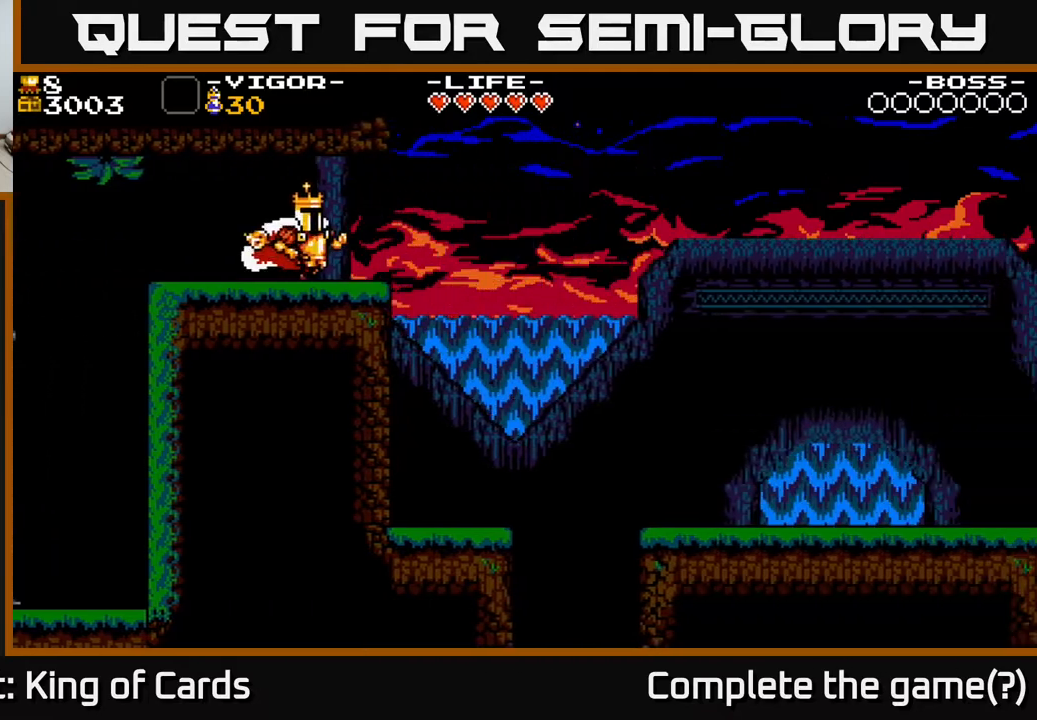
{"buttons": ["DPAD_RIGHT"], "events": []}
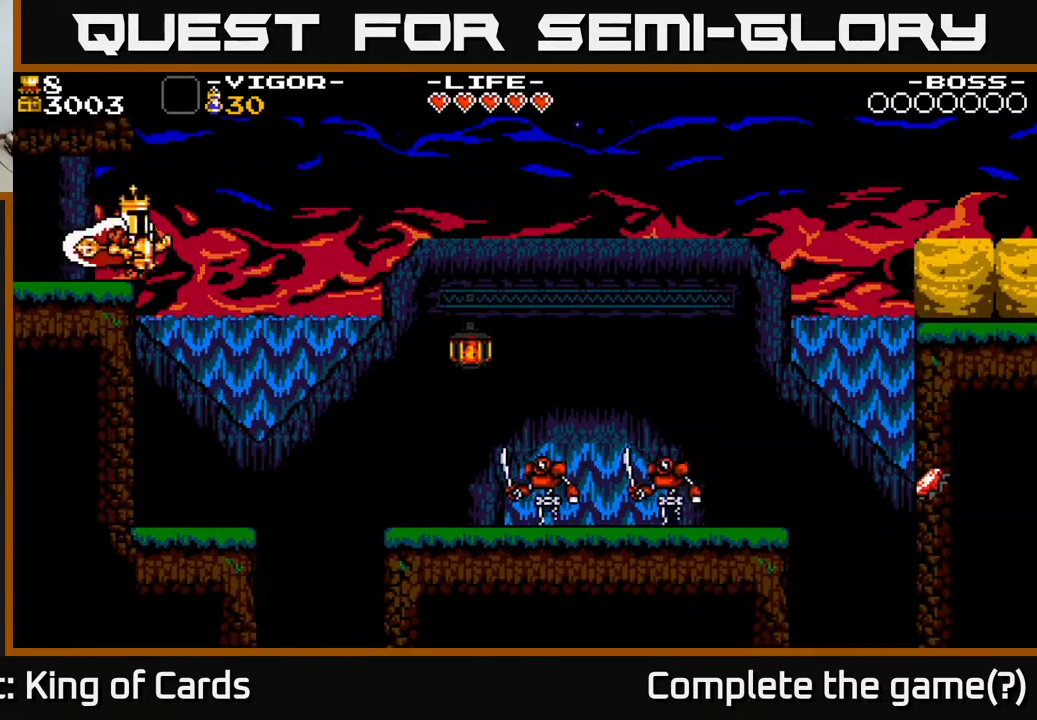
{"buttons": [], "events": [[317, "DPAD_RIGHT", "up"]]}
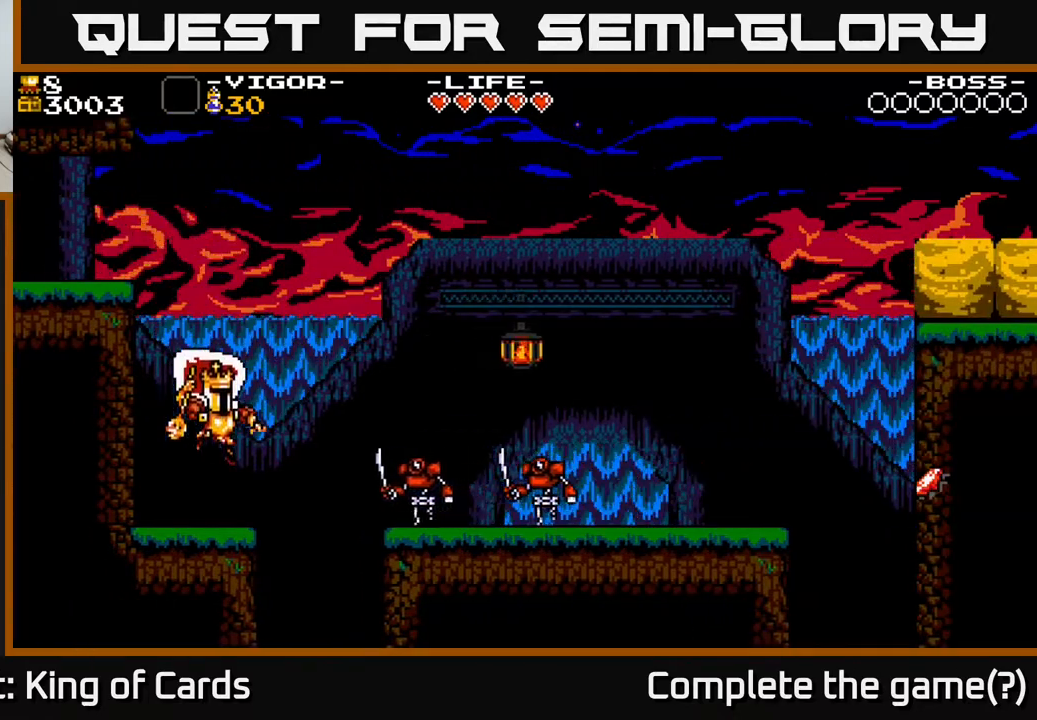
{"buttons": ["A", "DPAD_RIGHT"], "events": [[217, "DPAD_RIGHT", "down"], [267, "A", "down"]]}
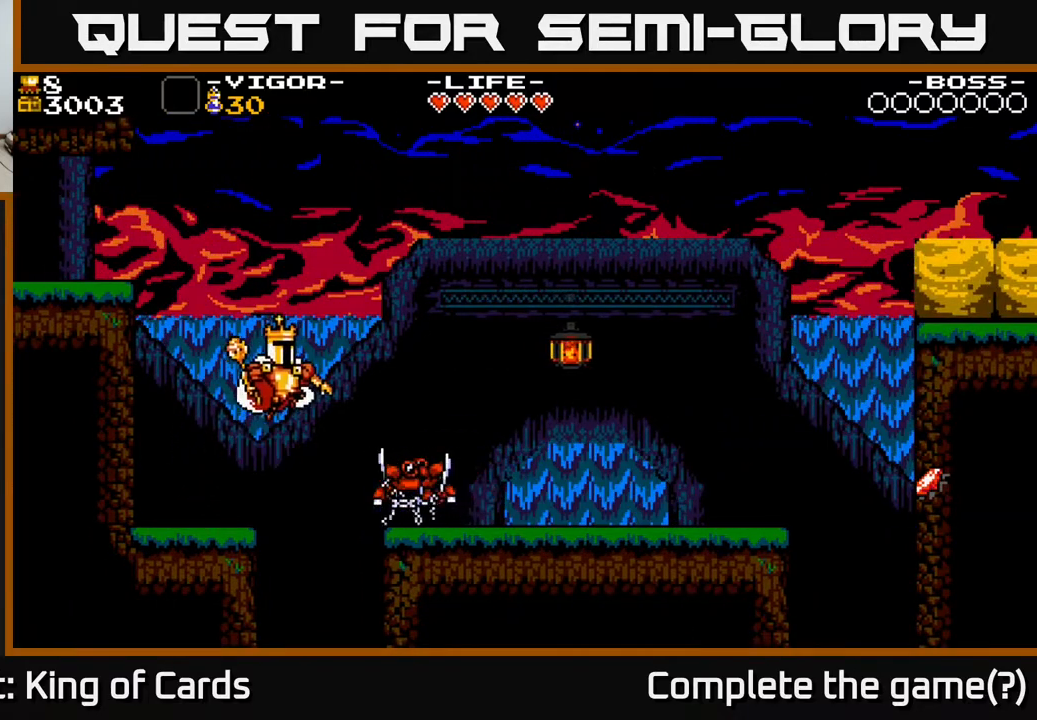
{"buttons": ["A", "X", "DPAD_RIGHT"], "events": [[400, "X", "down"], [467, "A", "up"], [500, "A", "down"]]}
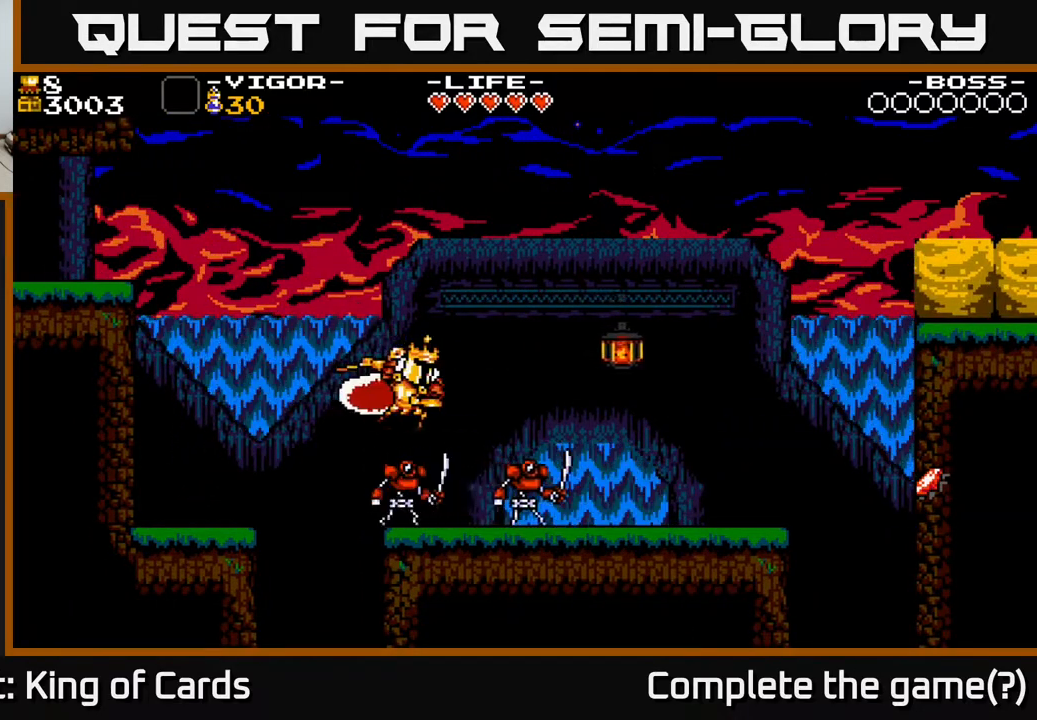
{"buttons": ["DPAD_LEFT"], "events": [[50, "X", "up"], [167, "DPAD_RIGHT", "up"], [300, "DPAD_LEFT", "down"], [467, "A", "up"]]}
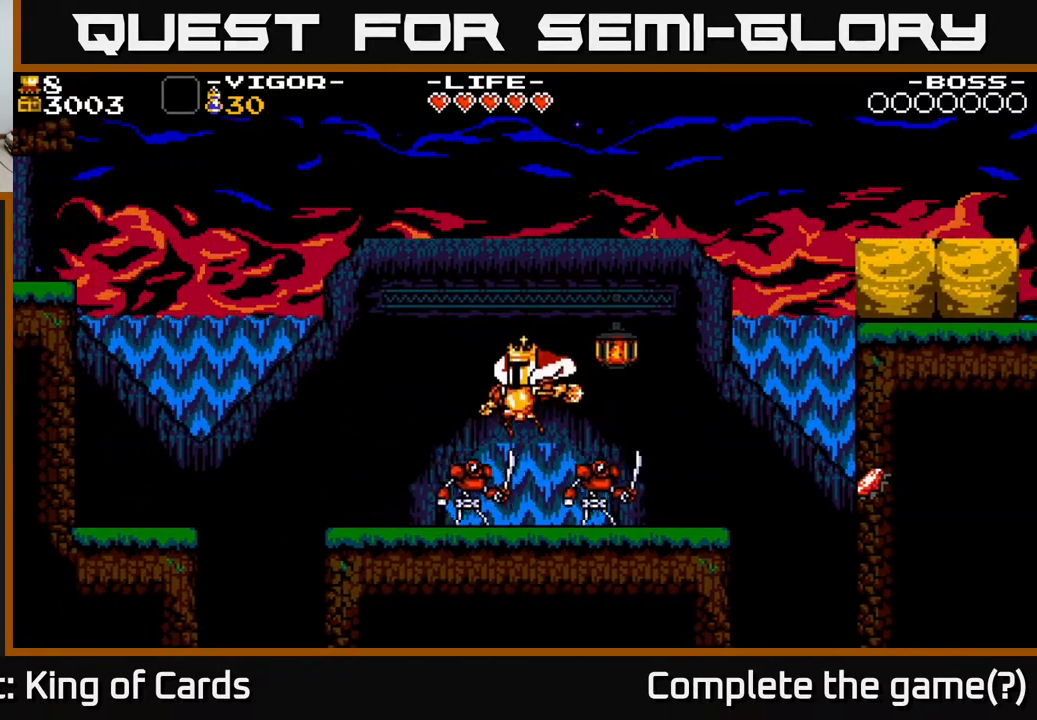
{"buttons": [], "events": [[117, "A", "down"], [117, "DPAD_LEFT", "up"], [217, "DPAD_LEFT", "down"], [317, "A", "up"], [333, "DPAD_LEFT", "up"]]}
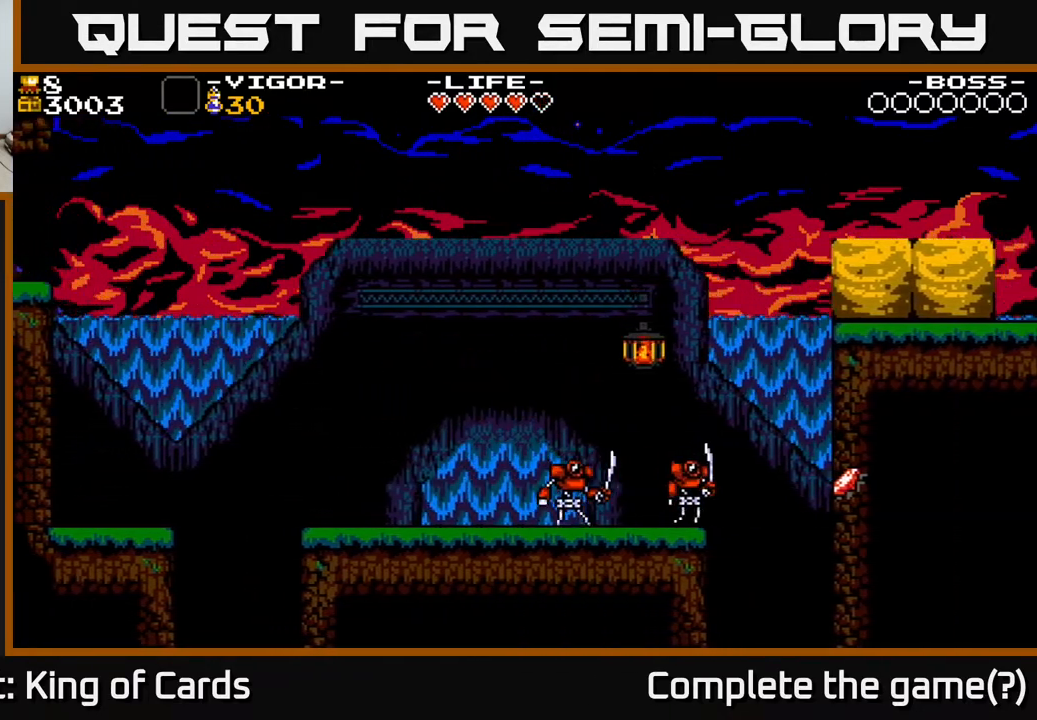
{"buttons": ["X"], "events": [[117, "DPAD_LEFT", "down"], [333, "DPAD_LEFT", "up"], [367, "DPAD_RIGHT", "down"], [400, "X", "down"], [500, "DPAD_RIGHT", "up"]]}
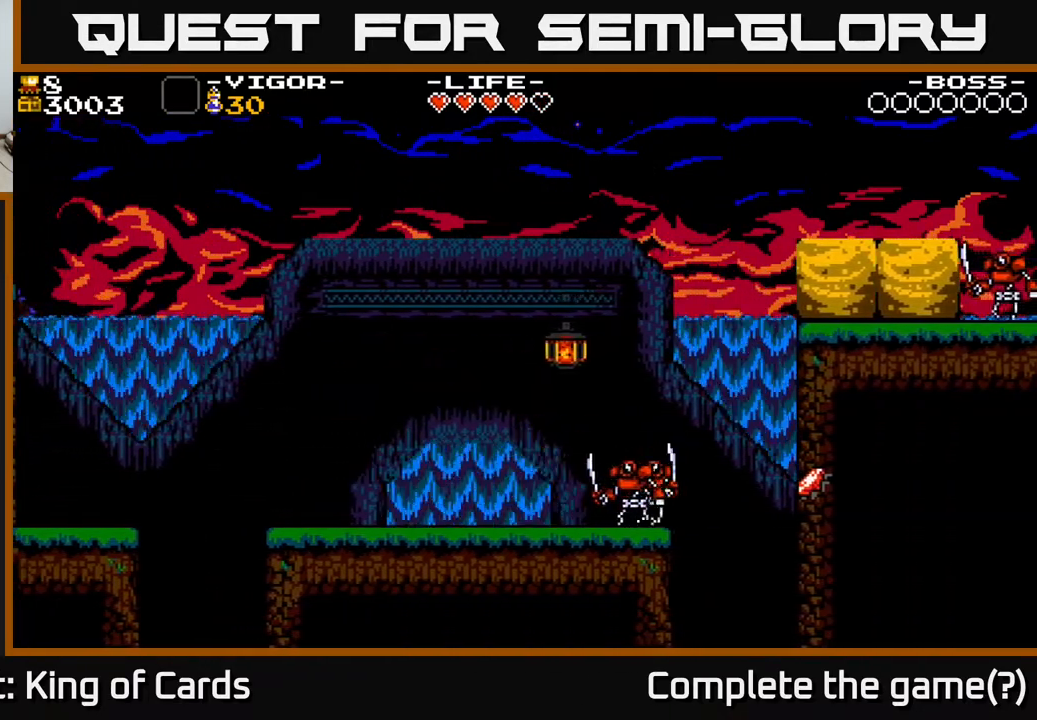
{"buttons": [], "events": [[83, "X", "up"]]}
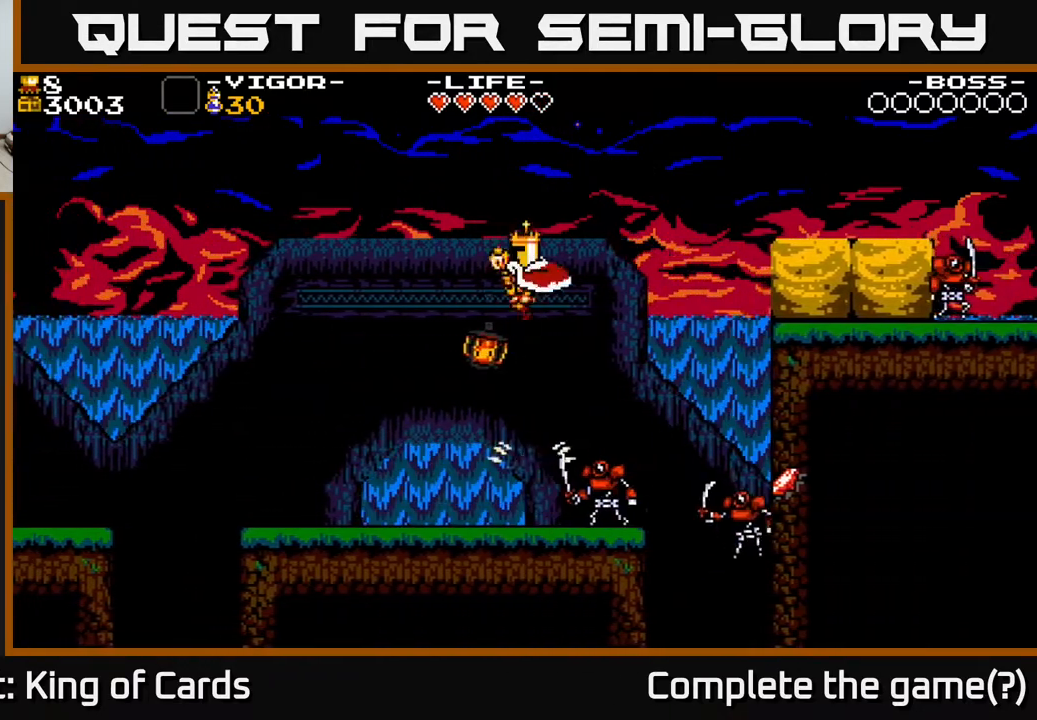
{"buttons": ["A", "DPAD_LEFT"], "events": [[50, "DPAD_RIGHT", "down"], [200, "DPAD_RIGHT", "up"], [233, "DPAD_LEFT", "down"], [367, "A", "down"]]}
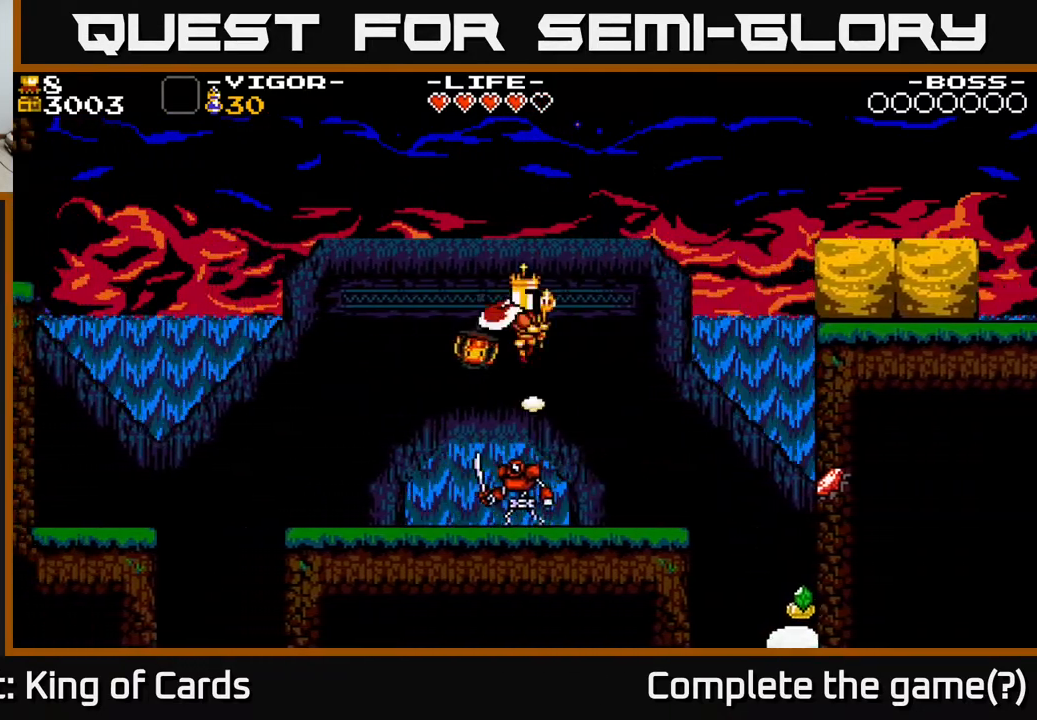
{"buttons": ["DPAD_LEFT"], "events": [[17, "DPAD_LEFT", "up"], [133, "DPAD_LEFT", "down"], [167, "A", "up"]]}
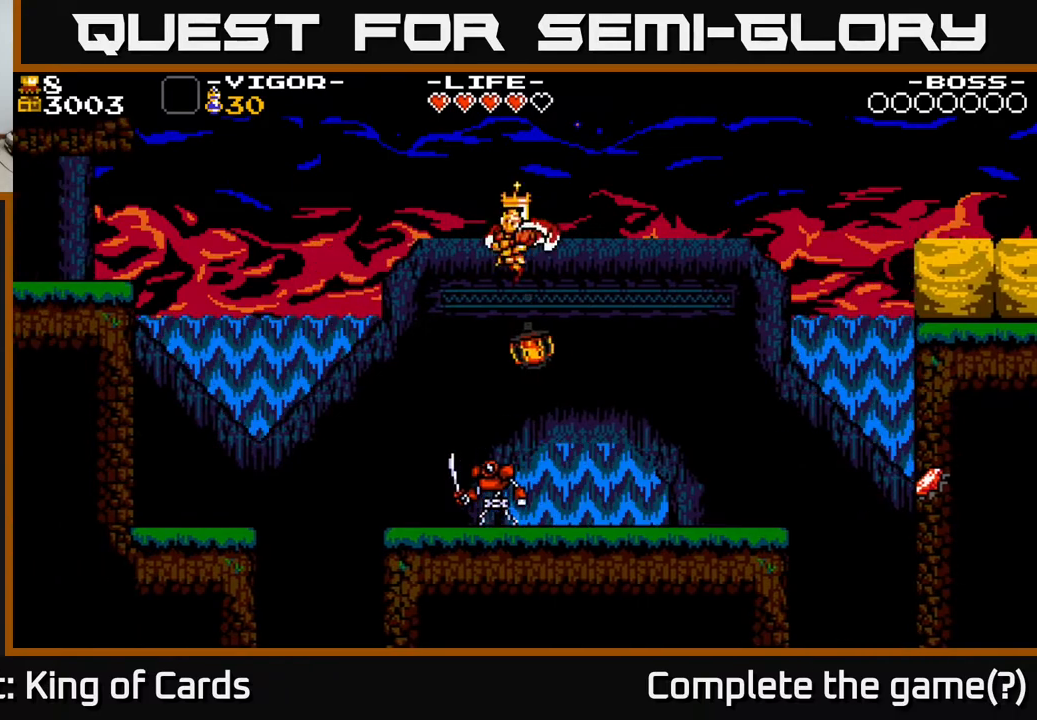
{"buttons": ["DPAD_RIGHT"], "events": [[217, "DPAD_LEFT", "up"], [433, "DPAD_RIGHT", "down"]]}
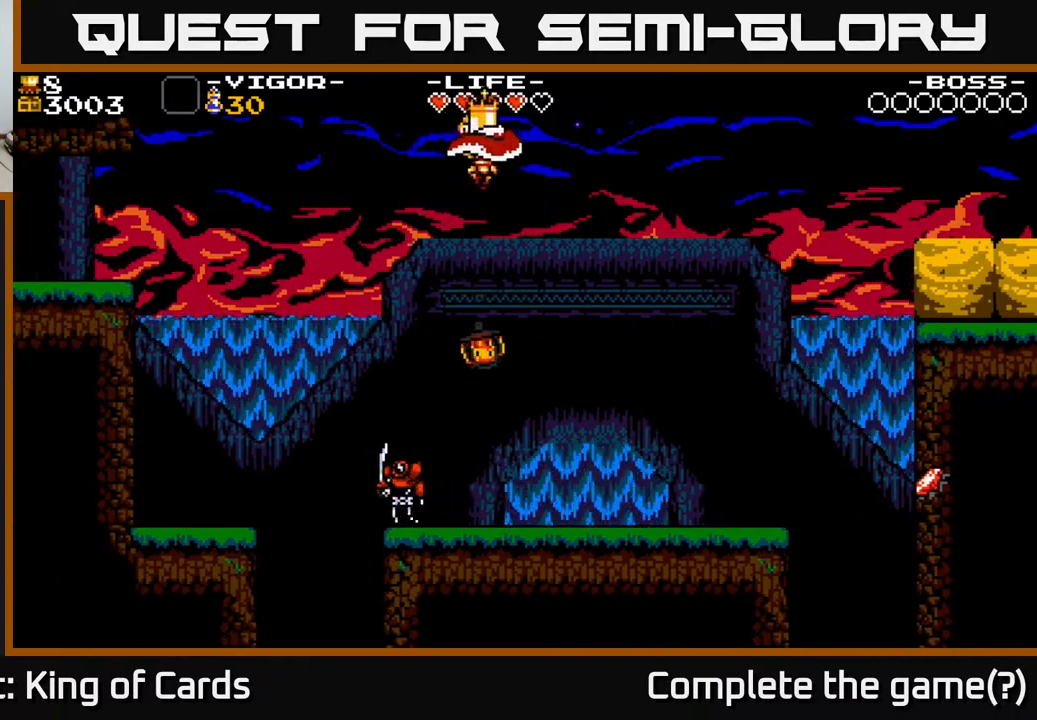
{"buttons": ["A"], "events": [[183, "DPAD_RIGHT", "up"], [300, "DPAD_LEFT", "down"], [350, "A", "down"], [483, "DPAD_LEFT", "up"]]}
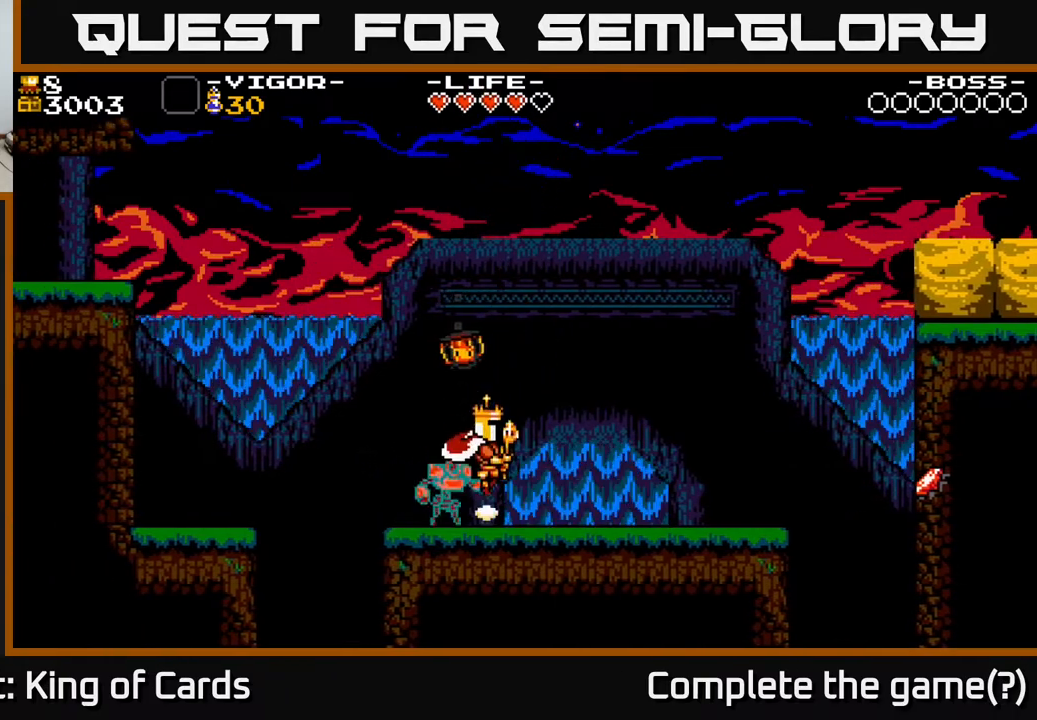
{"buttons": [], "events": [[83, "A", "up"]]}
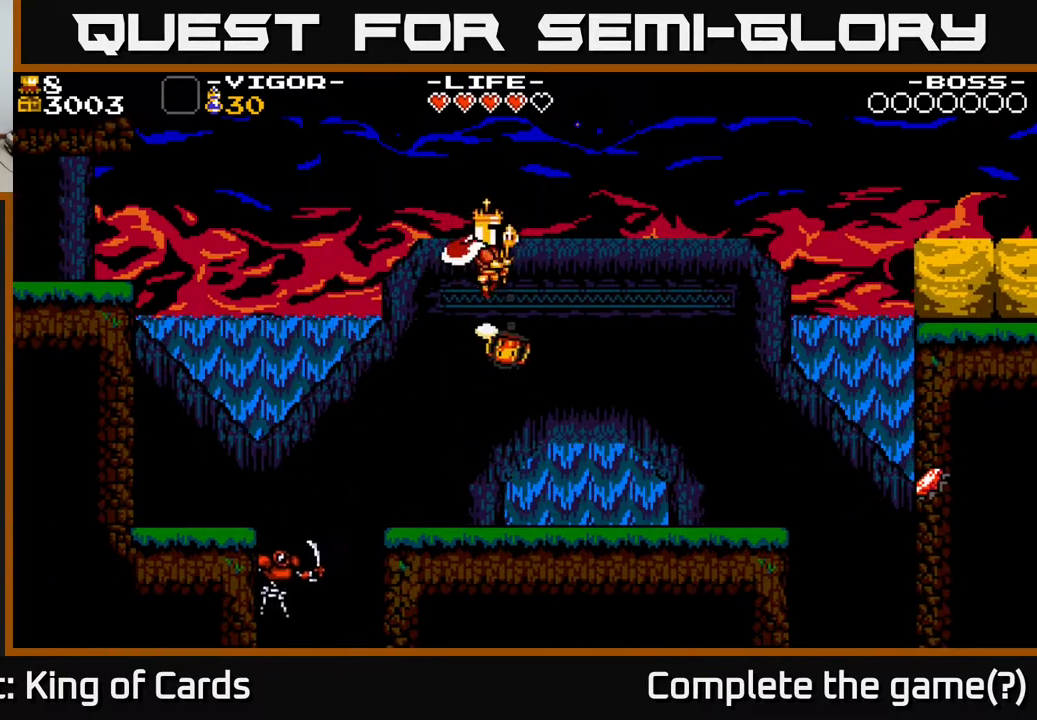
{"buttons": [], "events": [[17, "DPAD_RIGHT", "down"], [67, "A", "down"], [100, "DPAD_RIGHT", "up"], [317, "A", "up"]]}
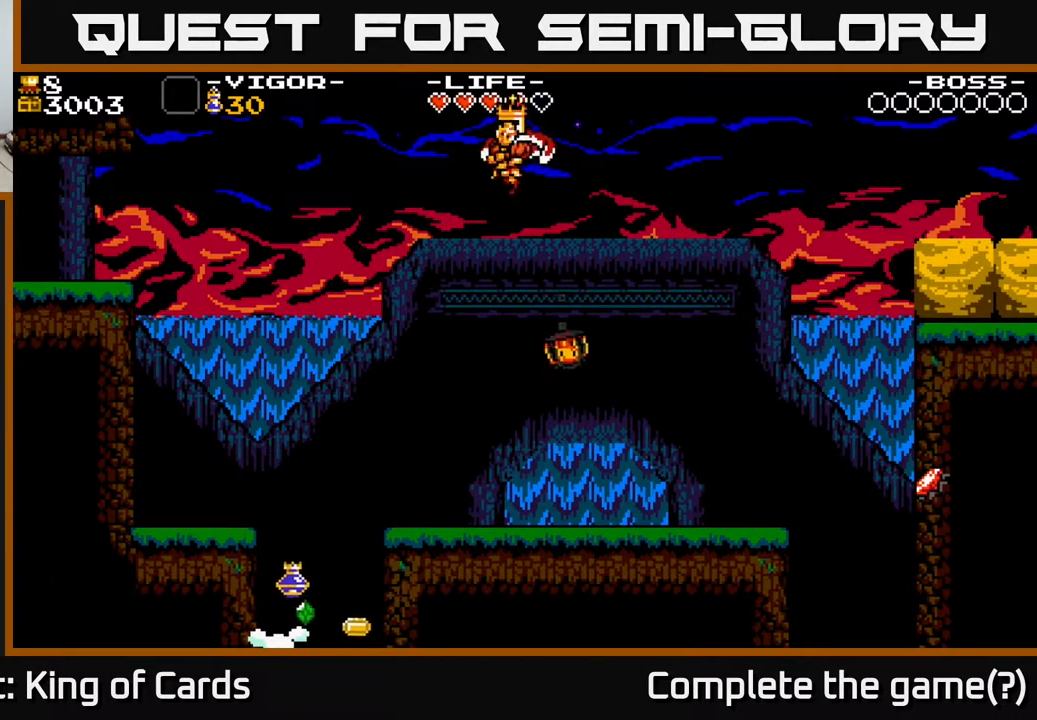
{"buttons": ["DPAD_RIGHT"], "events": [[217, "DPAD_RIGHT", "down"]]}
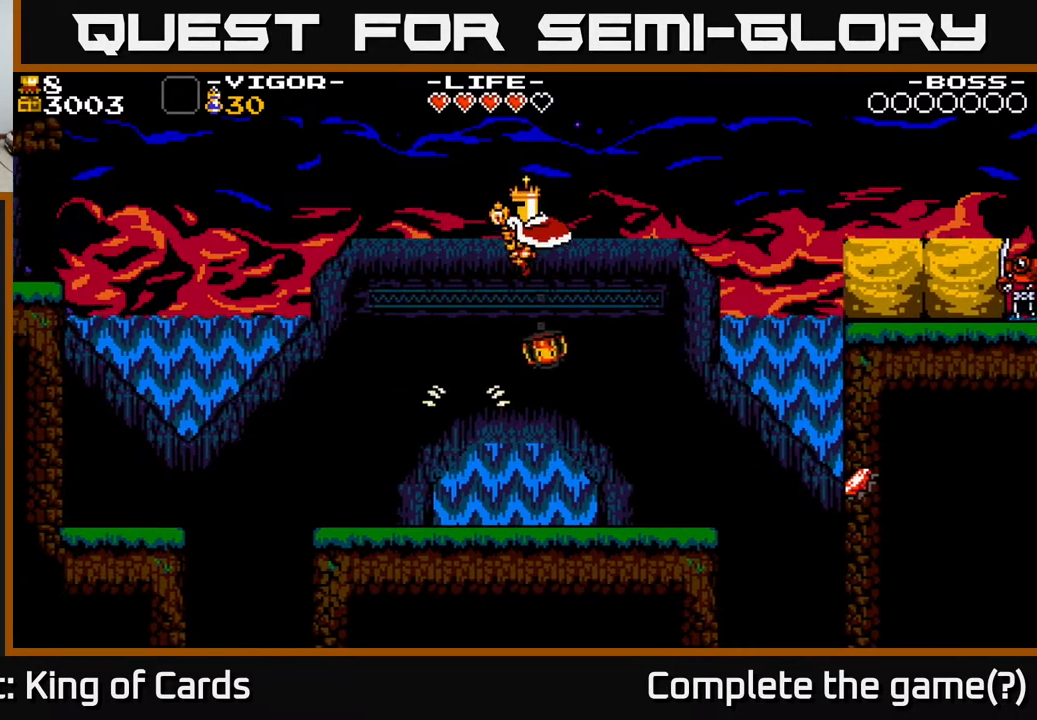
{"buttons": [], "events": [[400, "DPAD_RIGHT", "up"]]}
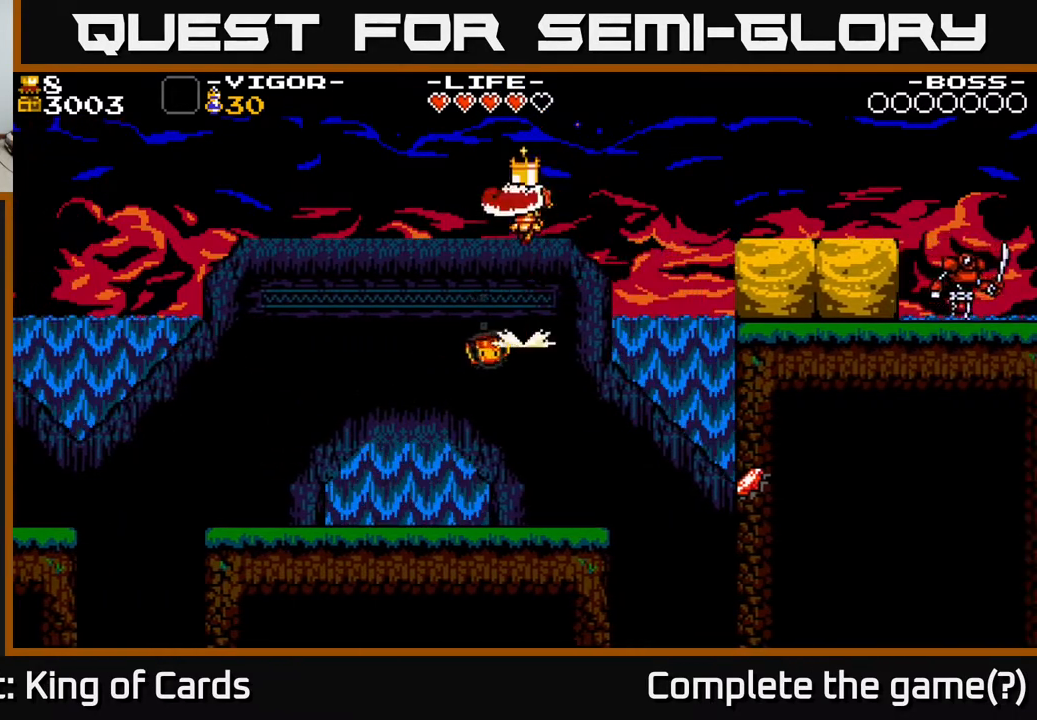
{"buttons": ["DPAD_LEFT"], "events": [[200, "DPAD_LEFT", "down"]]}
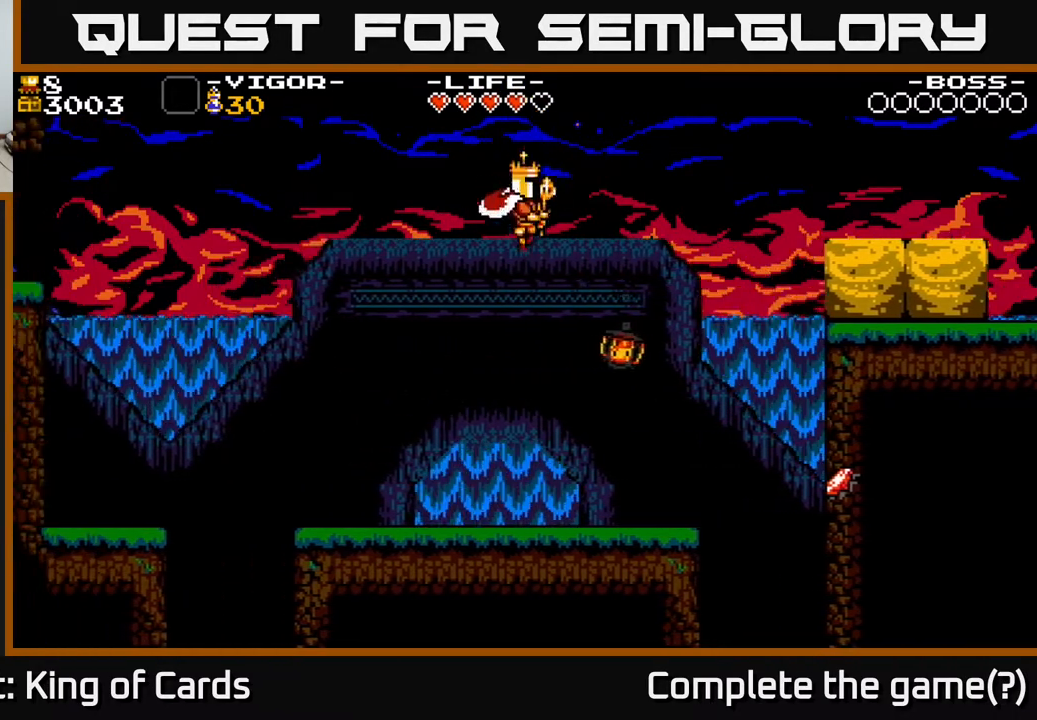
{"buttons": ["DPAD_RIGHT"], "events": [[117, "DPAD_LEFT", "up"], [167, "DPAD_RIGHT", "down"]]}
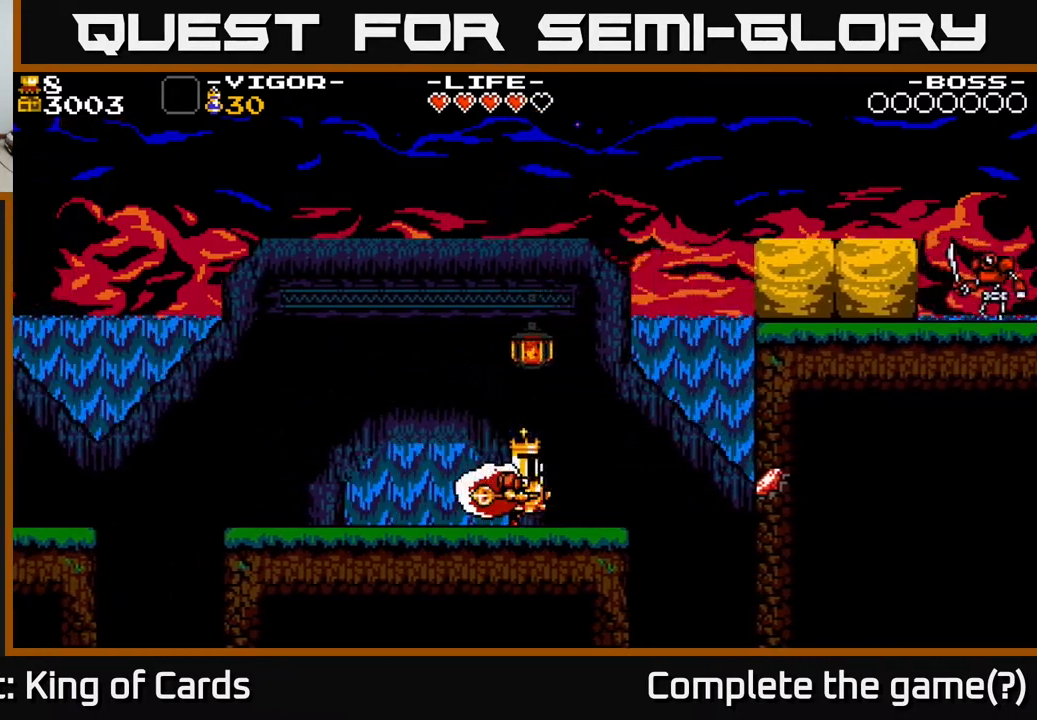
{"buttons": ["X", "DPAD_RIGHT"], "events": [[283, "X", "down"]]}